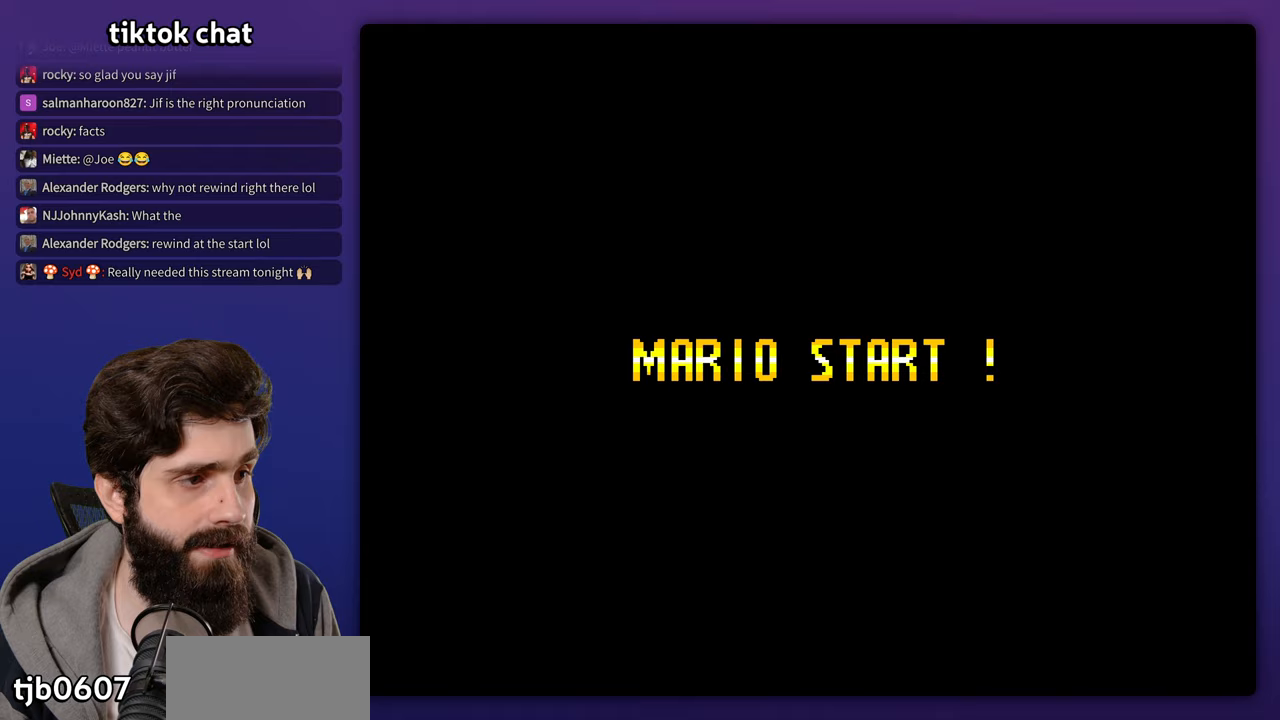
Gameplay with a controller (Nintendo layout); each line is a JSON object with the inputs held at the frame after it (dt_ms = milliseconds from this image to that frame). "events" lists button and stick changes between this image and that frame as [ms after this image, input, new state], when the widget could be followed in between. Not read: B DPAD_RIGHT DPAD_UP L3 R3 Y.
{"dt_ms": 500, "buttons": ["START", "SELECT"], "events": [[333, "START", "down"], [500, "SELECT", "down"]]}
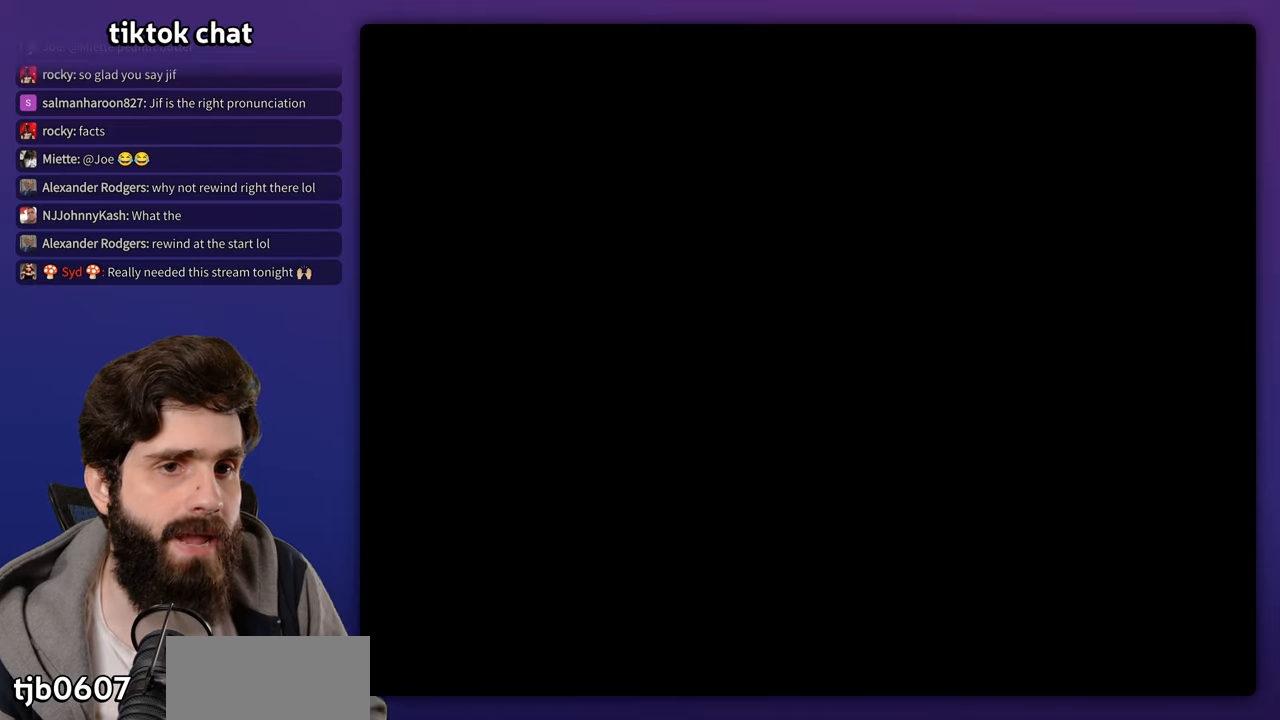
{"dt_ms": 500, "buttons": [], "events": [[100, "SELECT", "up"], [167, "START", "up"]]}
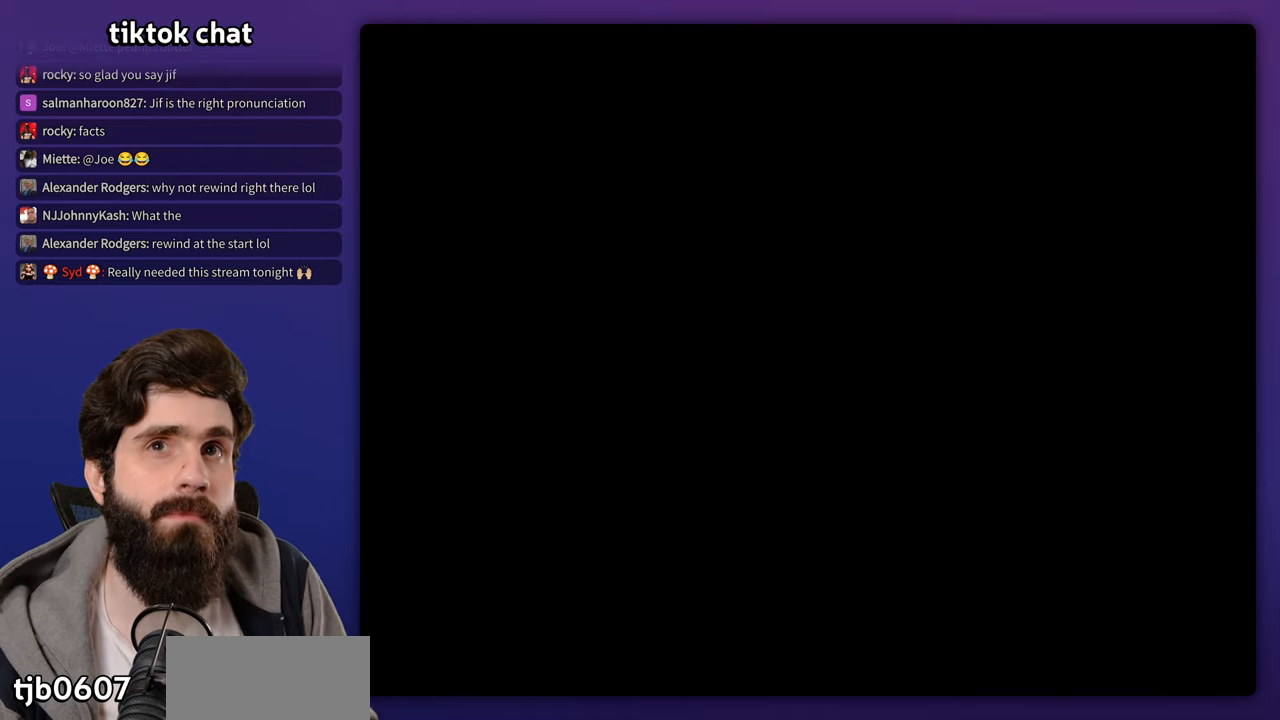
{"dt_ms": 500, "buttons": ["START"], "events": [[33, "START", "down"]]}
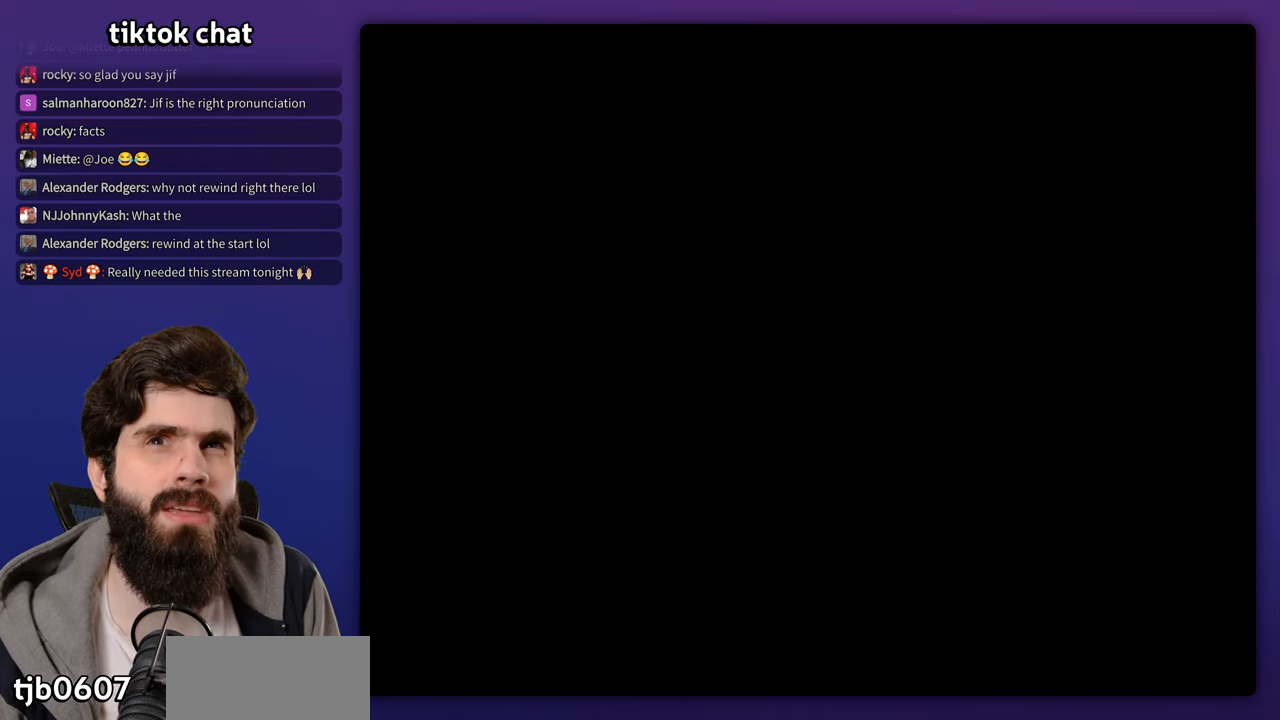
{"dt_ms": 1000, "buttons": []}
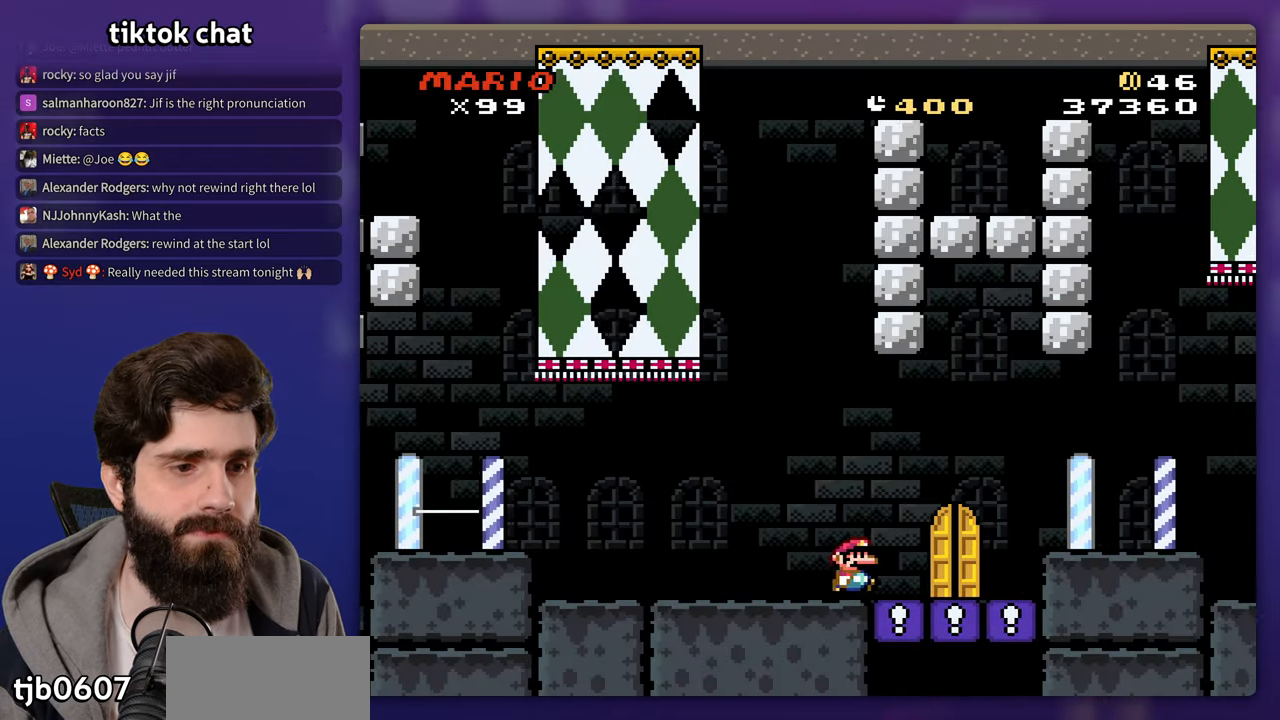
{"dt_ms": 500, "buttons": []}
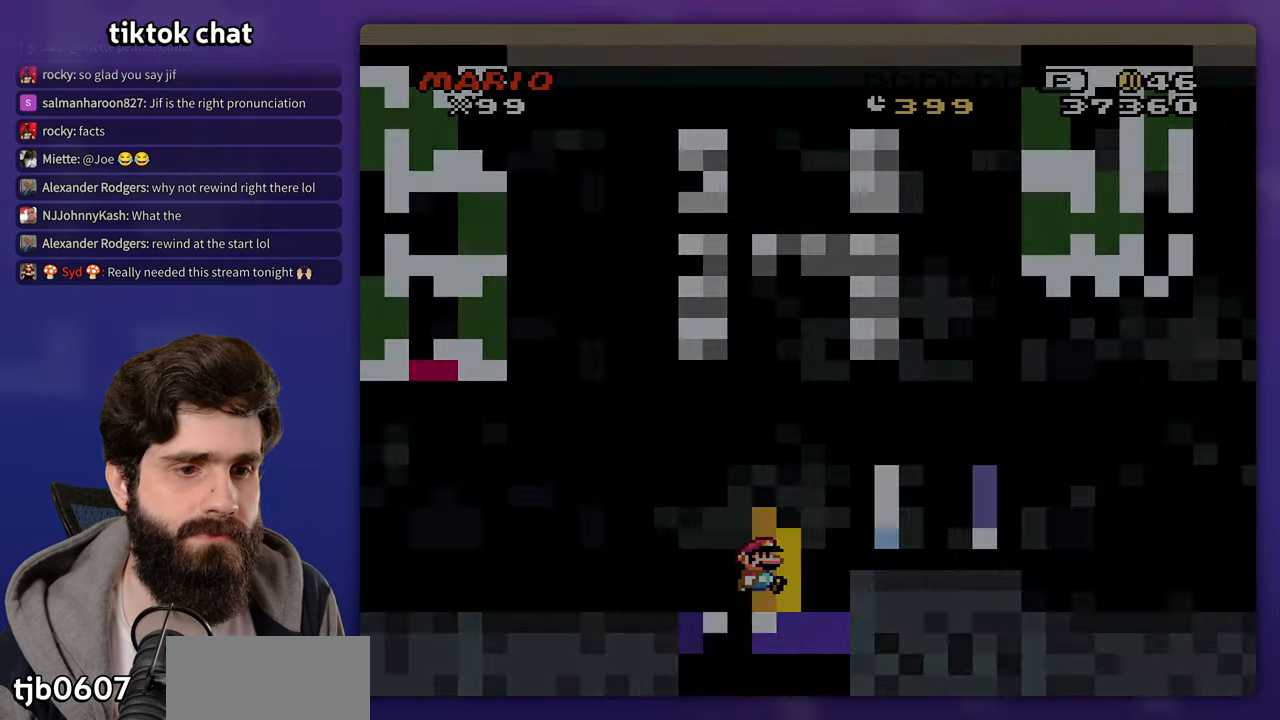
{"dt_ms": 500, "buttons": [], "events": []}
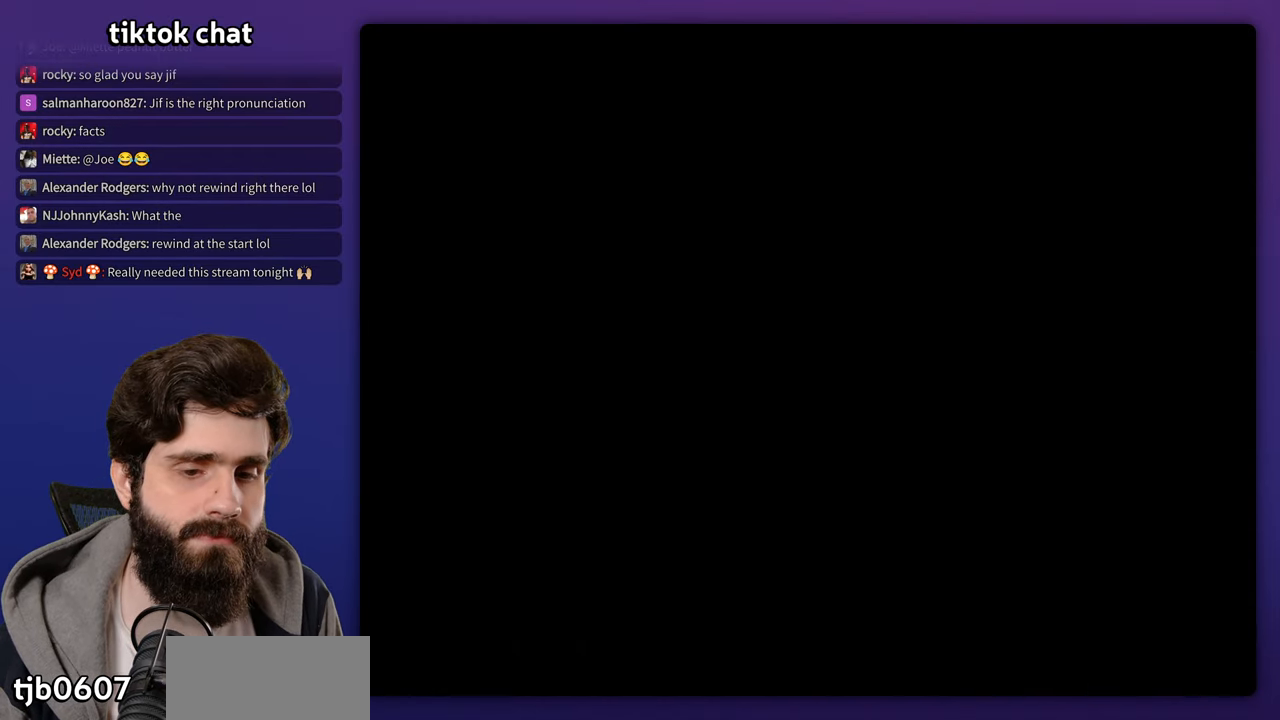
{"dt_ms": 500, "buttons": [], "events": []}
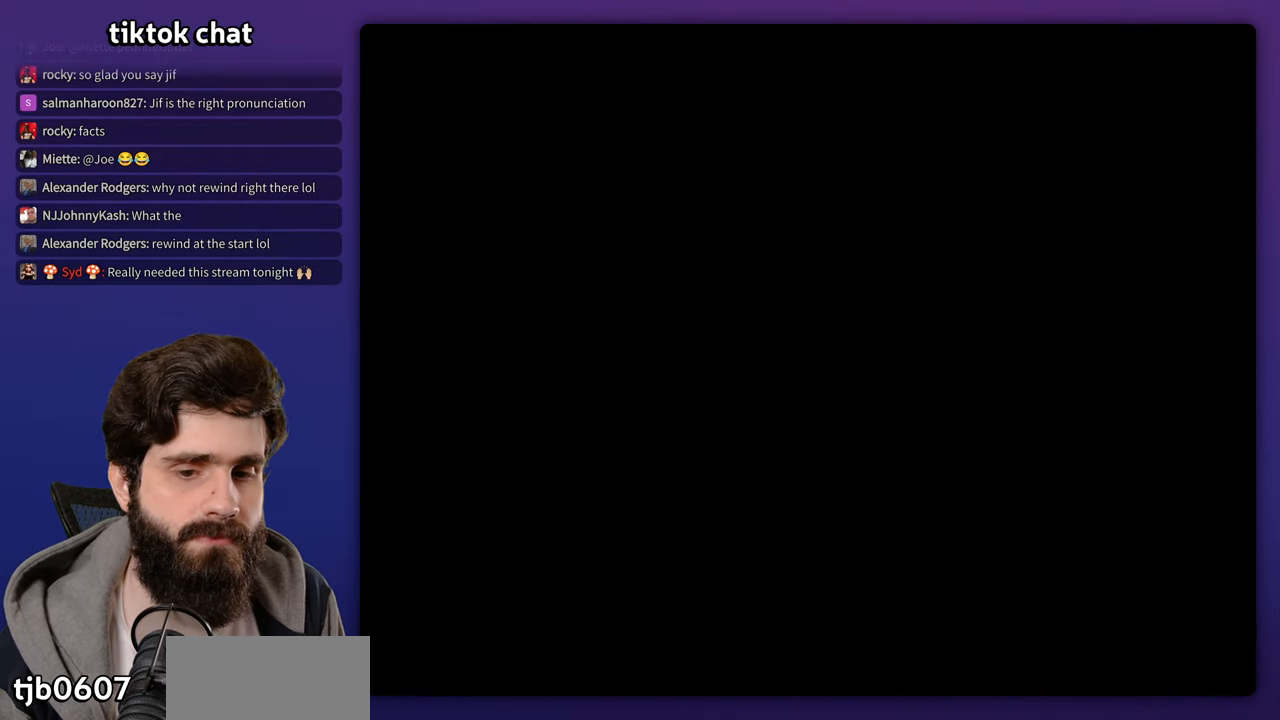
{"dt_ms": 500, "buttons": [], "events": []}
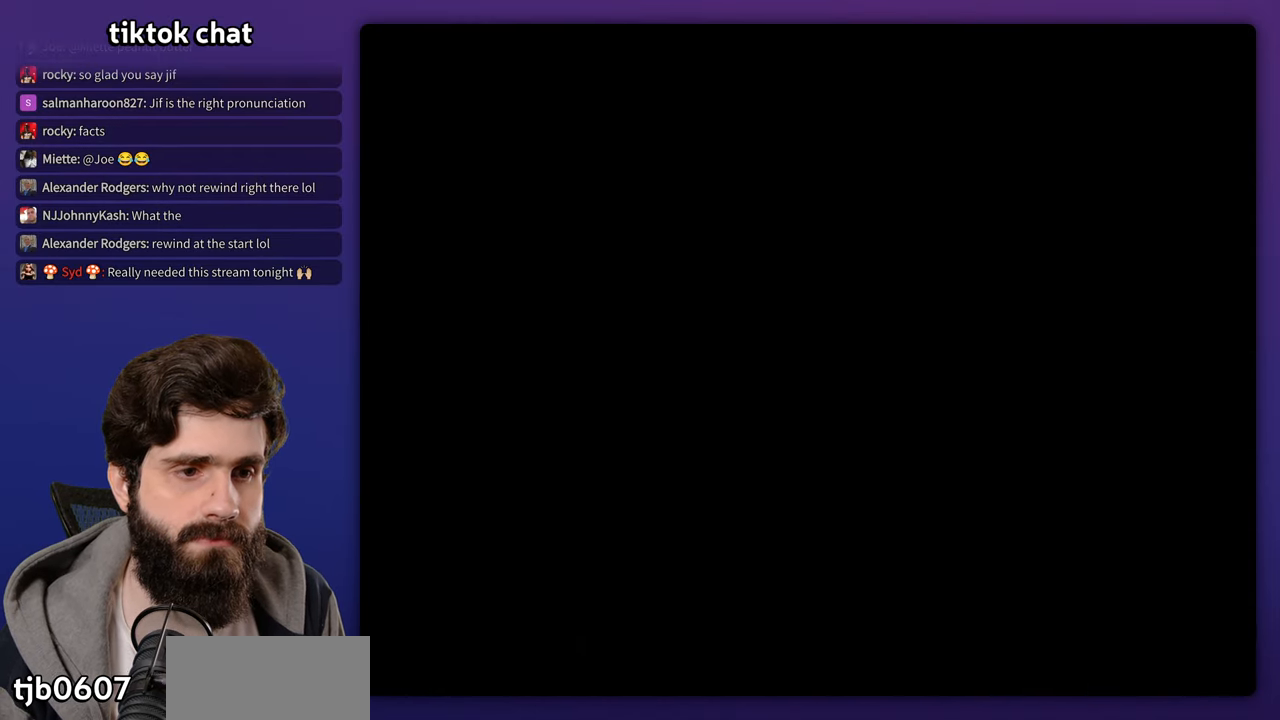
{"dt_ms": 500, "buttons": [], "events": []}
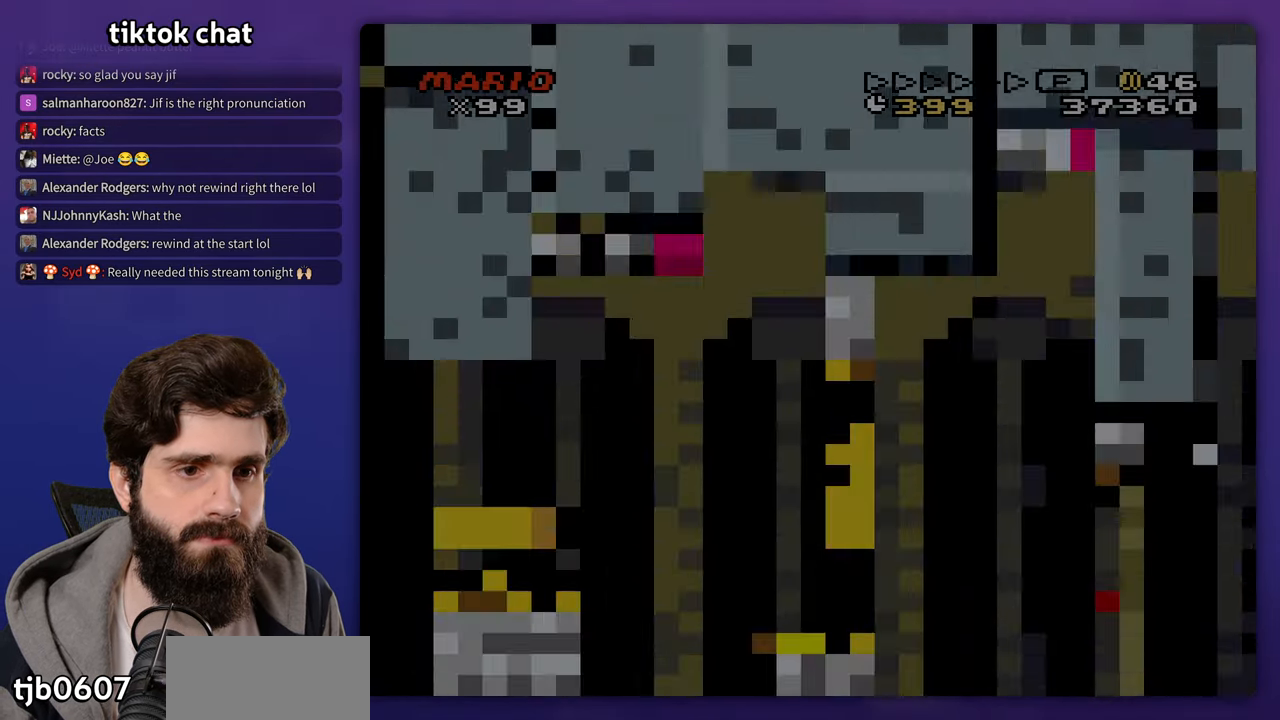
{"dt_ms": 500, "buttons": [], "events": []}
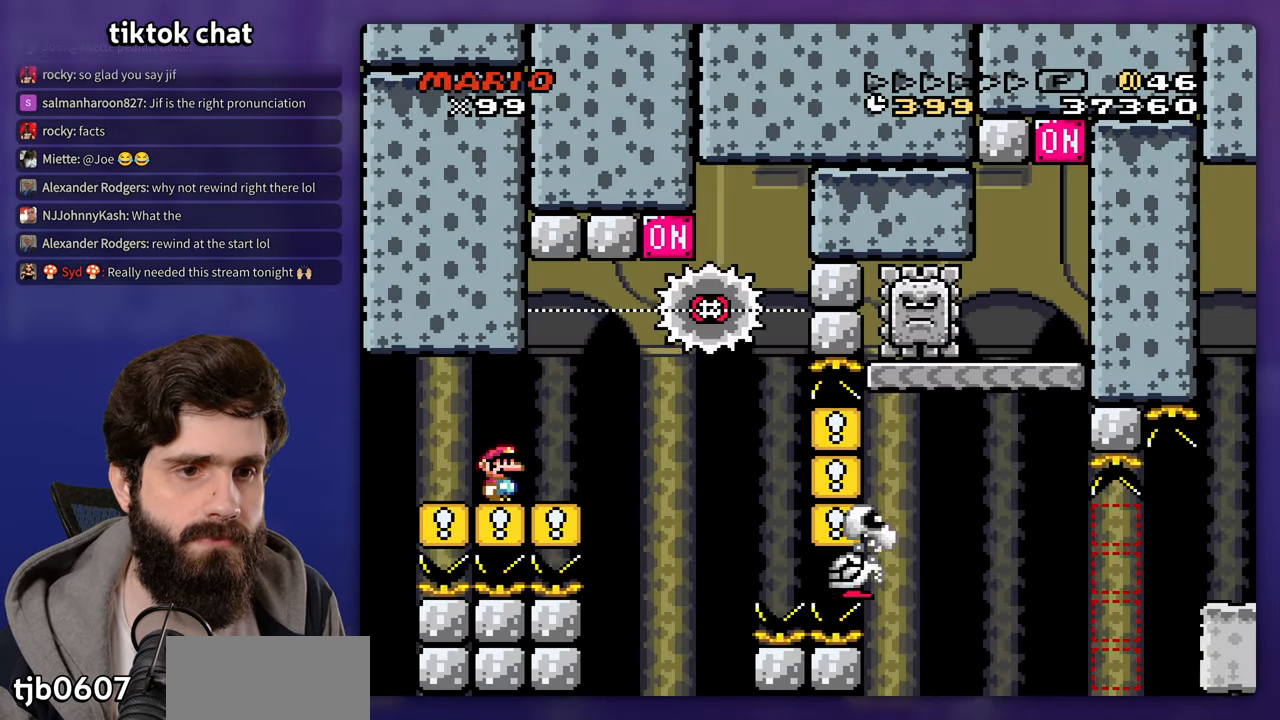
{"dt_ms": 500, "buttons": [], "events": []}
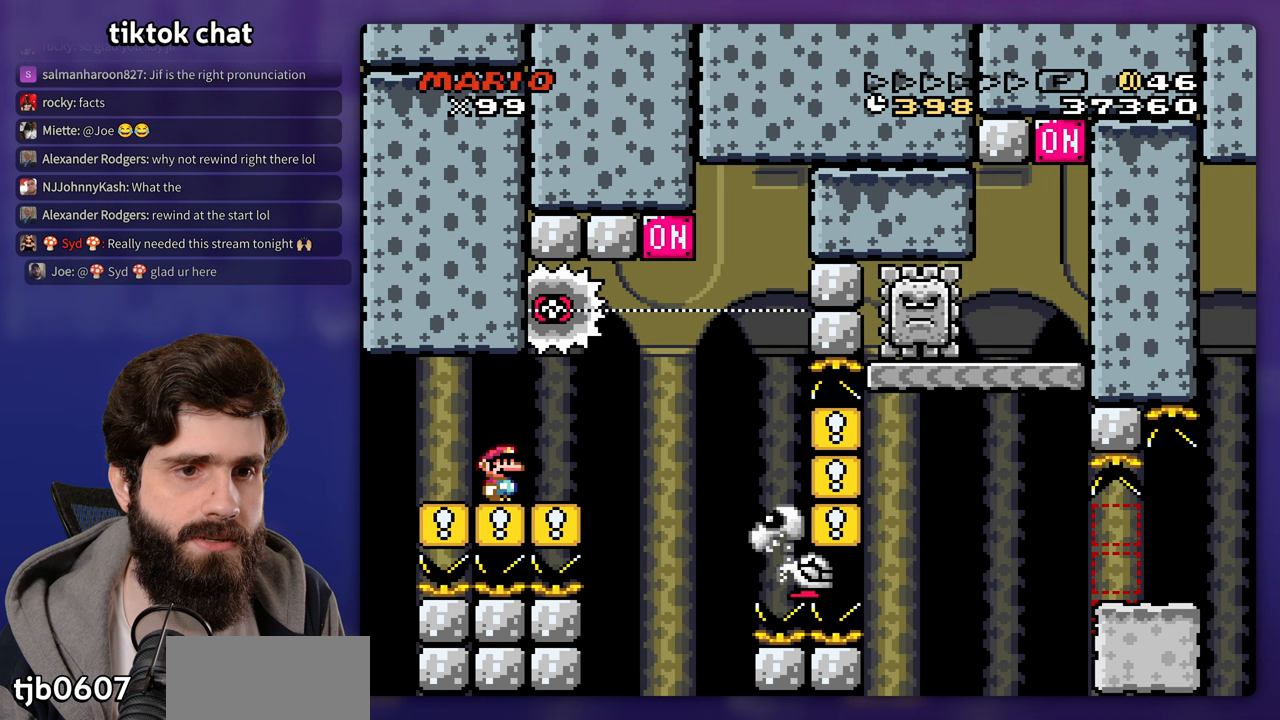
{"dt_ms": 500, "buttons": [], "events": []}
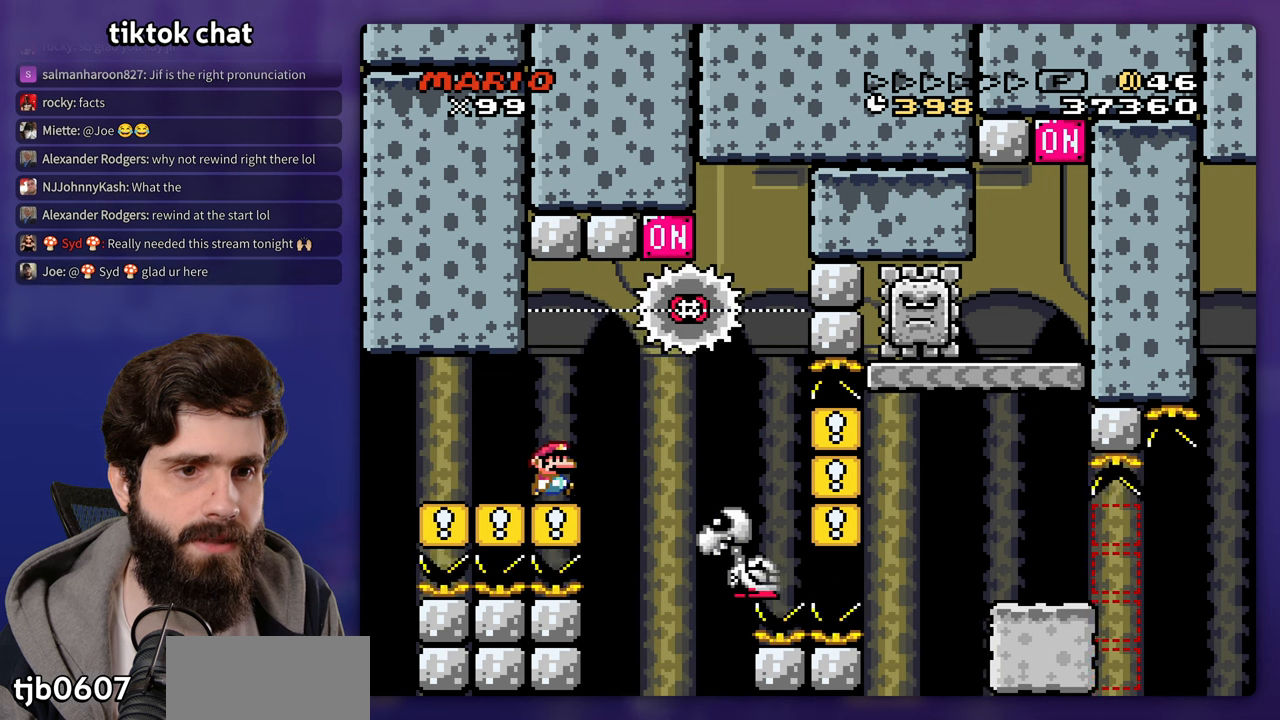
{"dt_ms": 500, "buttons": [], "events": [[233, "DPAD_LEFT", "down"], [333, "DPAD_LEFT", "up"]]}
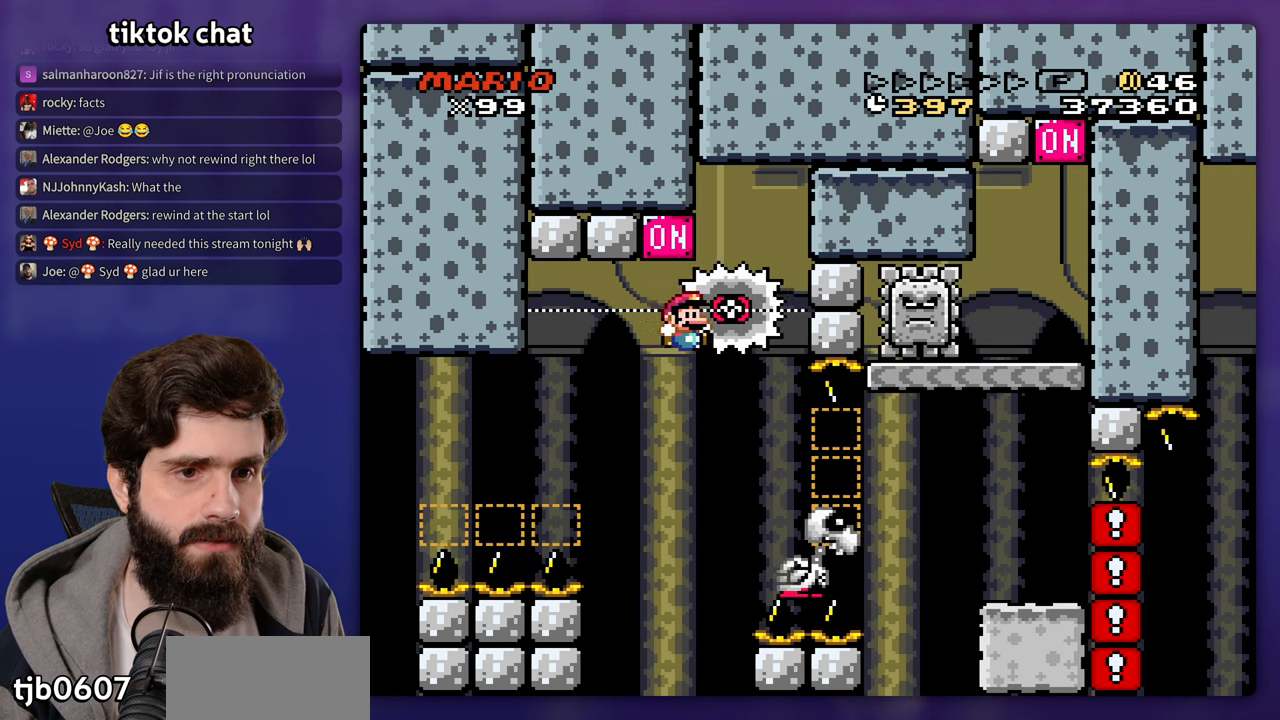
{"dt_ms": 500, "buttons": [], "events": []}
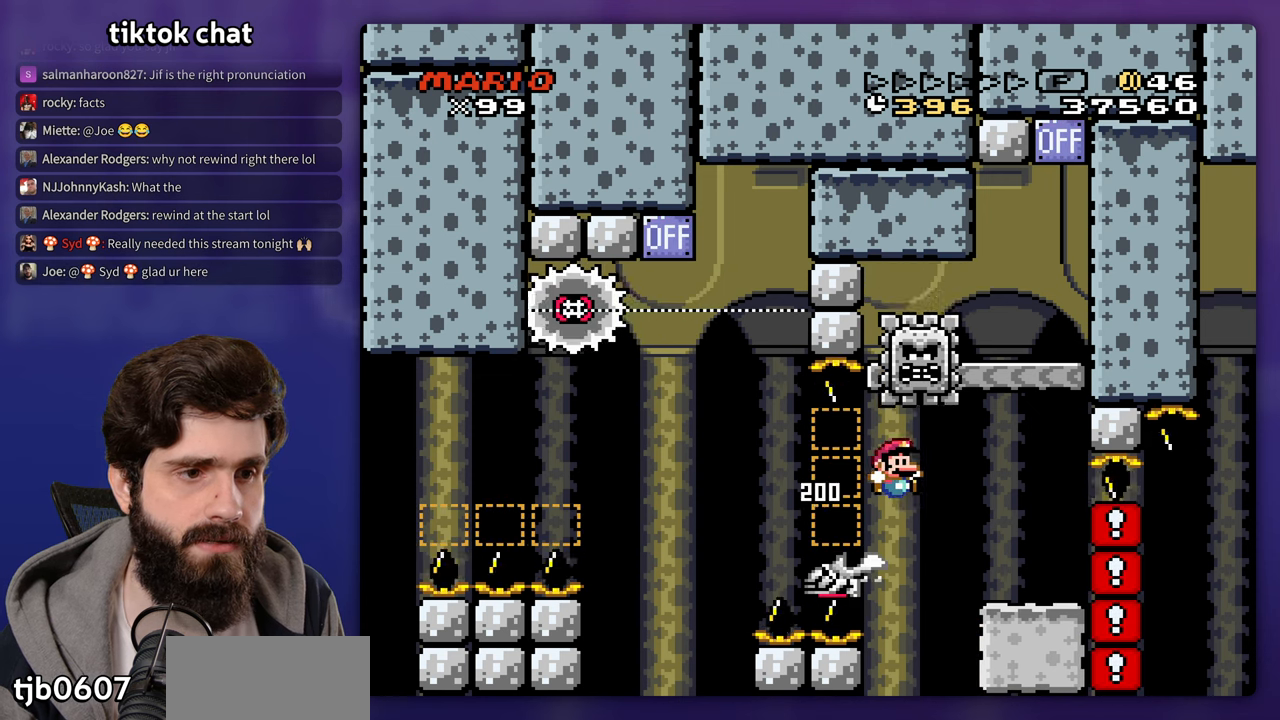
{"dt_ms": 500, "buttons": ["DPAD_LEFT"], "events": [[300, "DPAD_LEFT", "down"]]}